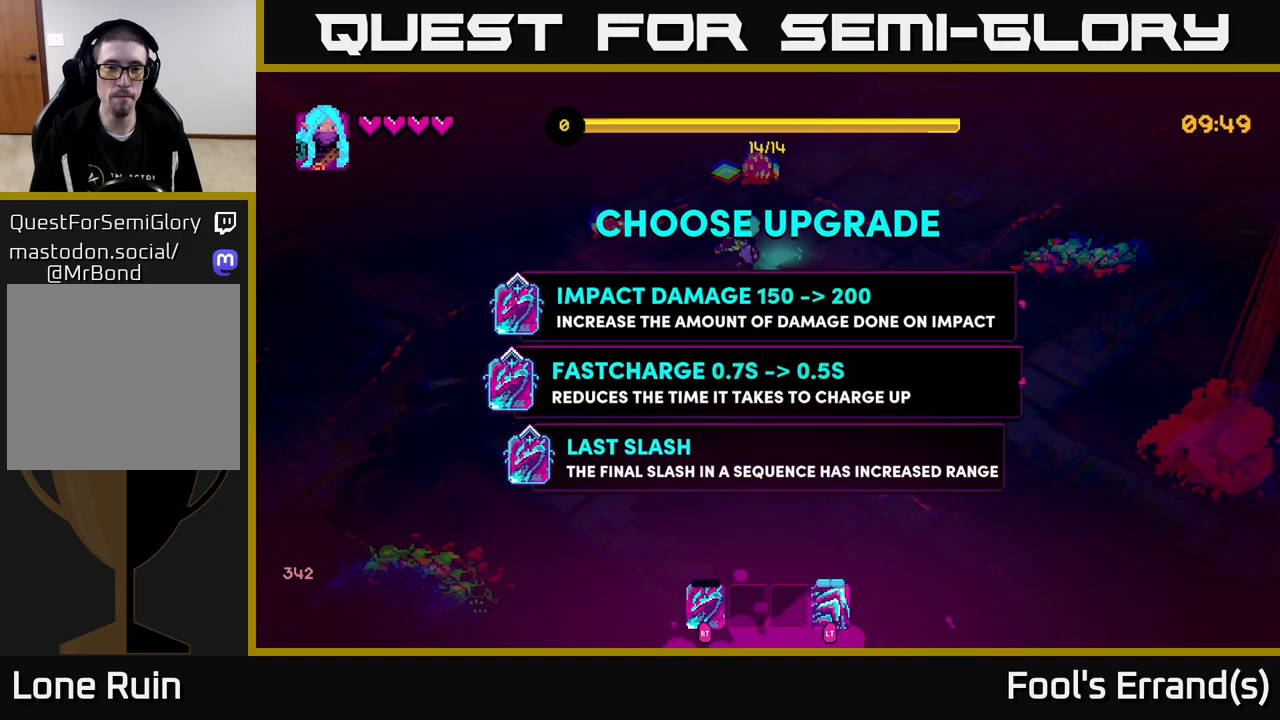
Gameplay with a controller (Xbox layout); each line is a JSON object with the inputs held at the frame after it. "events" lists button and stick changes between this image and that frame as [ms after this image, input, new state], when the widget could be followed in between. Not read: L3 R3.
{"buttons": [], "left_stick": "center", "right_stick": "center", "events": [[183, "left_stick", "center"]]}
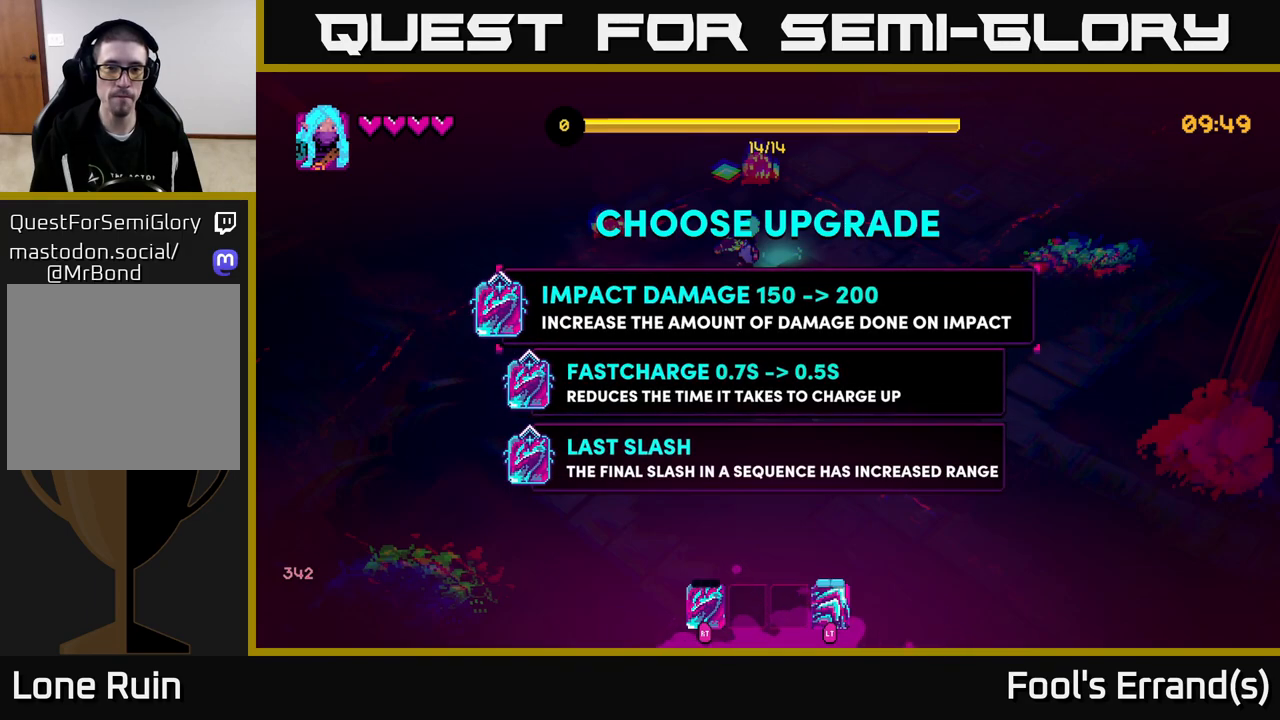
{"buttons": [], "left_stick": "down-right", "right_stick": "up-right", "events": [[50, "A", "down"], [100, "A", "up"], [100, "left_stick", "right"], [250, "left_stick", "down-right"], [333, "right_stick", "up-right"]]}
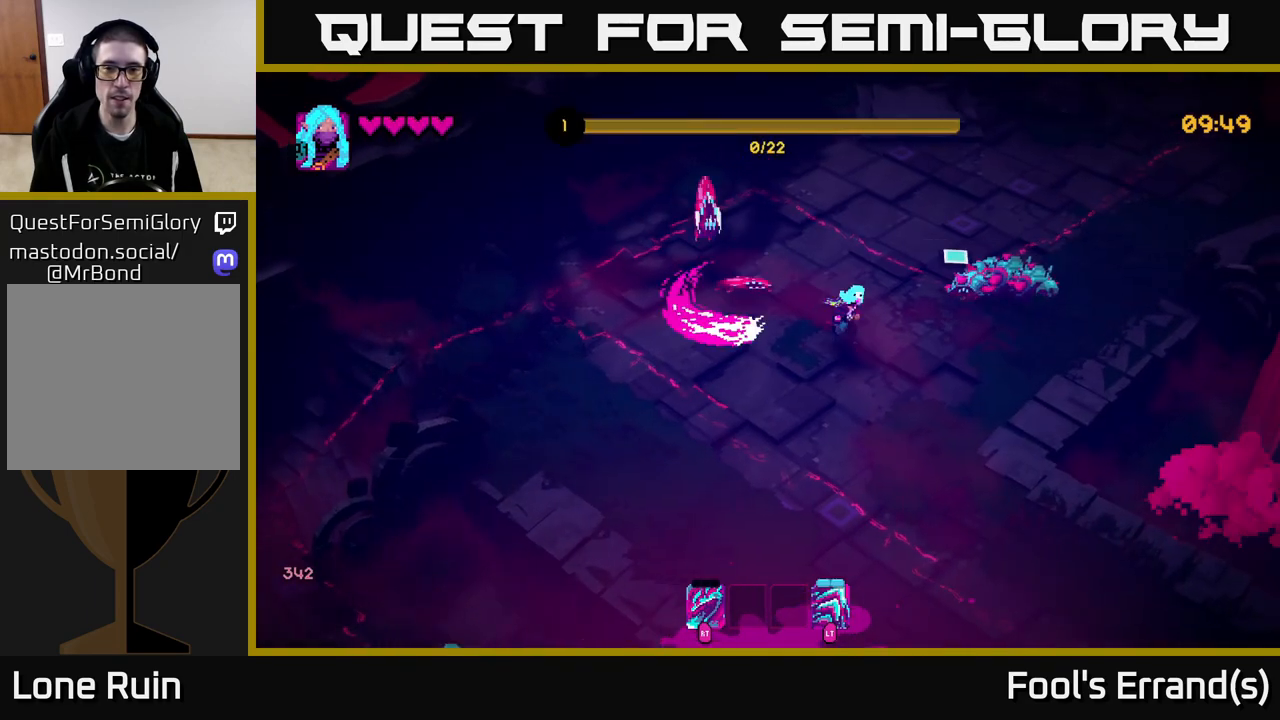
{"buttons": [], "left_stick": "right", "right_stick": "up-right", "events": [[117, "R2", "down"], [233, "R2", "up"], [283, "left_stick", "down"], [433, "left_stick", "right"]]}
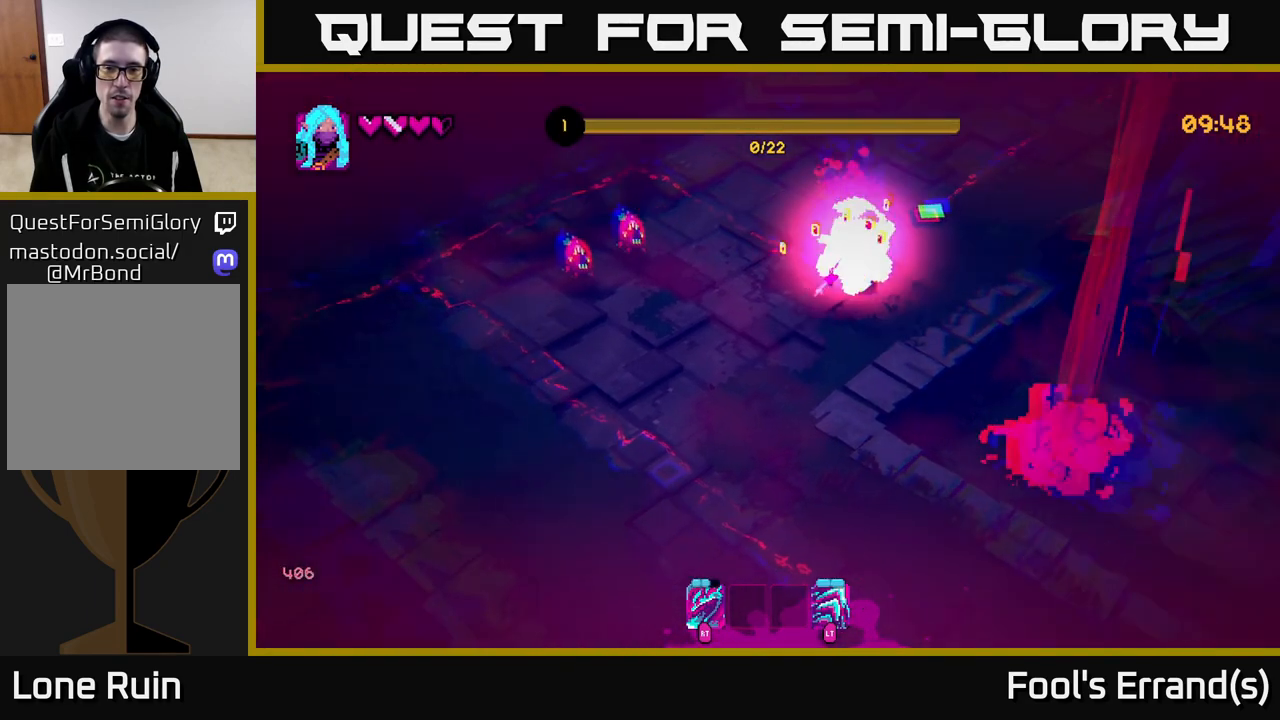
{"buttons": [], "left_stick": "down-right", "right_stick": "up-left", "events": [[17, "left_stick", "down-left"], [200, "R2", "down"], [233, "right_stick", "up"], [317, "R2", "up"], [367, "right_stick", "up-left"], [500, "left_stick", "down-right"]]}
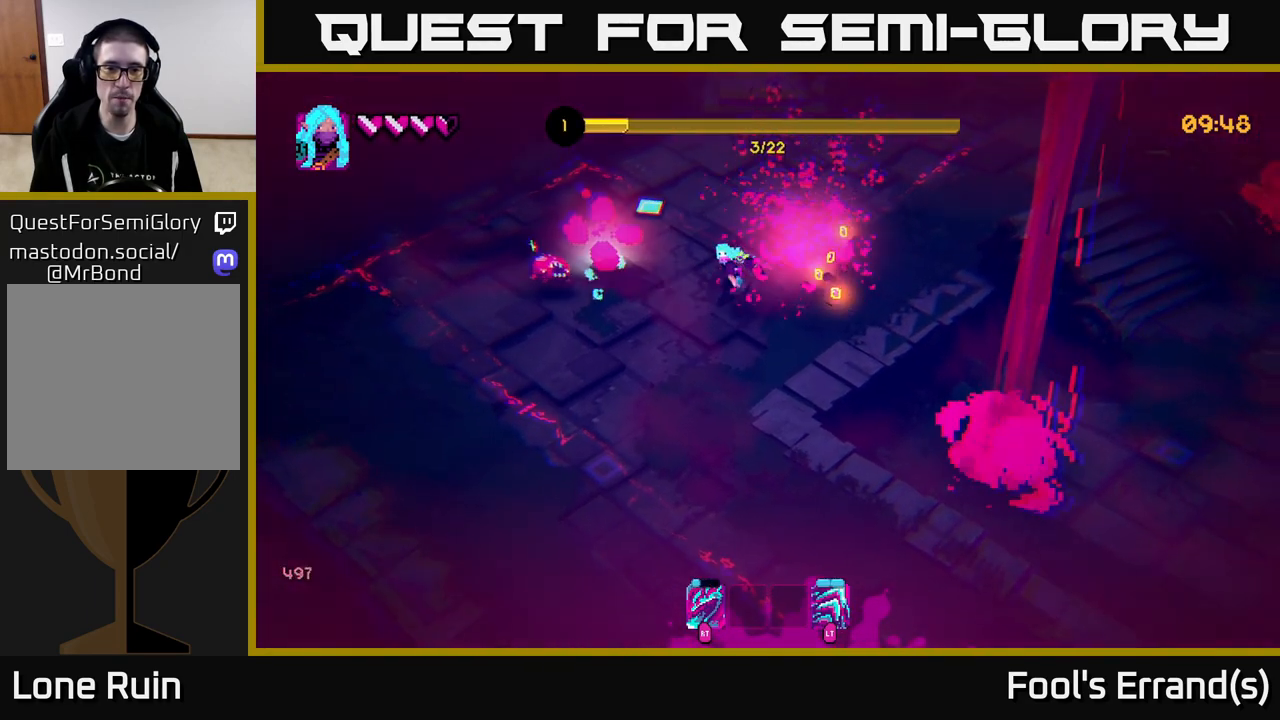
{"buttons": [], "left_stick": "down", "right_stick": "up-left", "events": [[183, "left_stick", "up-left"], [350, "left_stick", "down"], [367, "R2", "down"], [467, "R2", "up"]]}
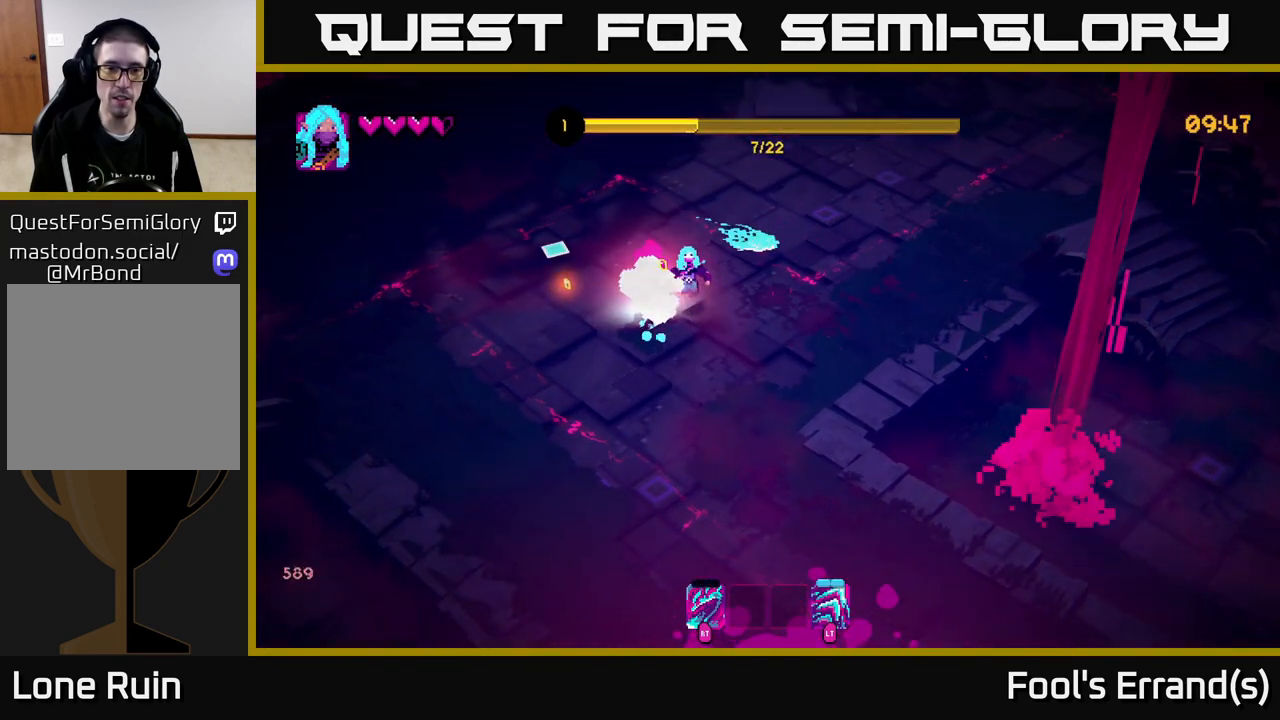
{"buttons": [], "left_stick": "left", "right_stick": "up-left", "events": [[117, "left_stick", "down-left"], [350, "left_stick", "up-left"], [500, "left_stick", "left"]]}
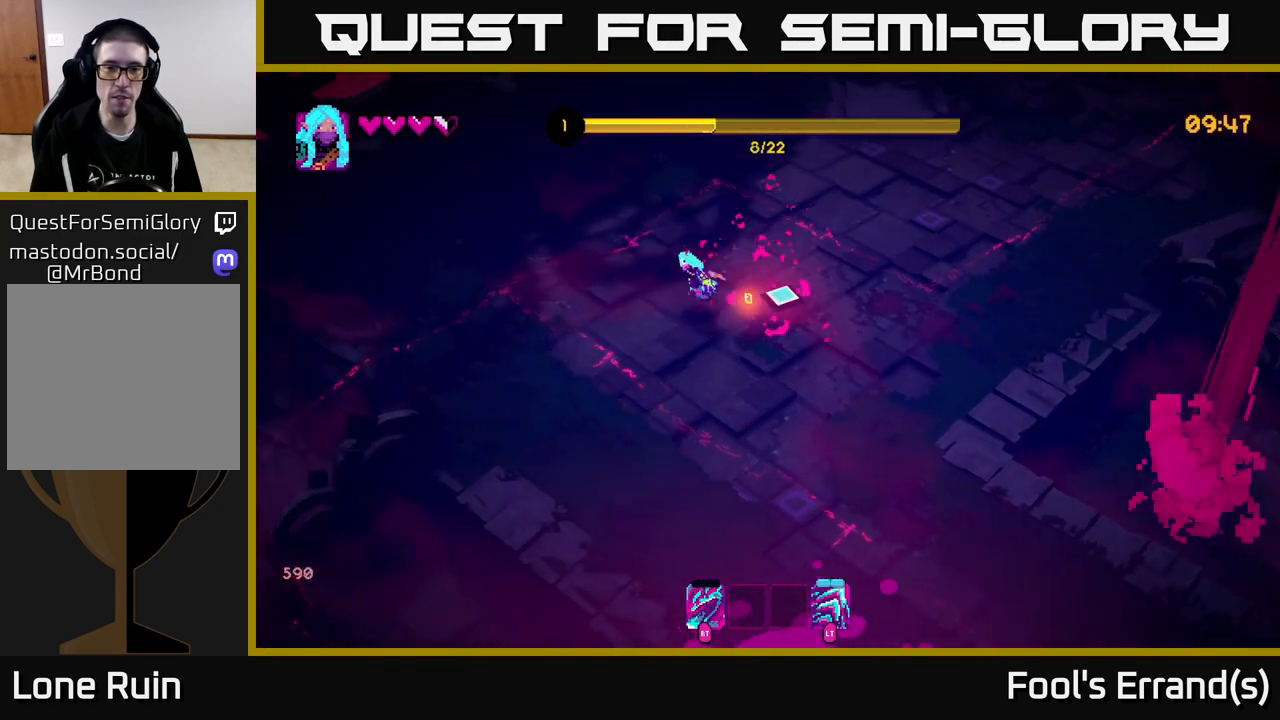
{"buttons": [], "left_stick": "down", "right_stick": "down", "events": [[17, "right_stick", "down-right"], [33, "left_stick", "down-left"], [183, "right_stick", "down"], [233, "left_stick", "down"]]}
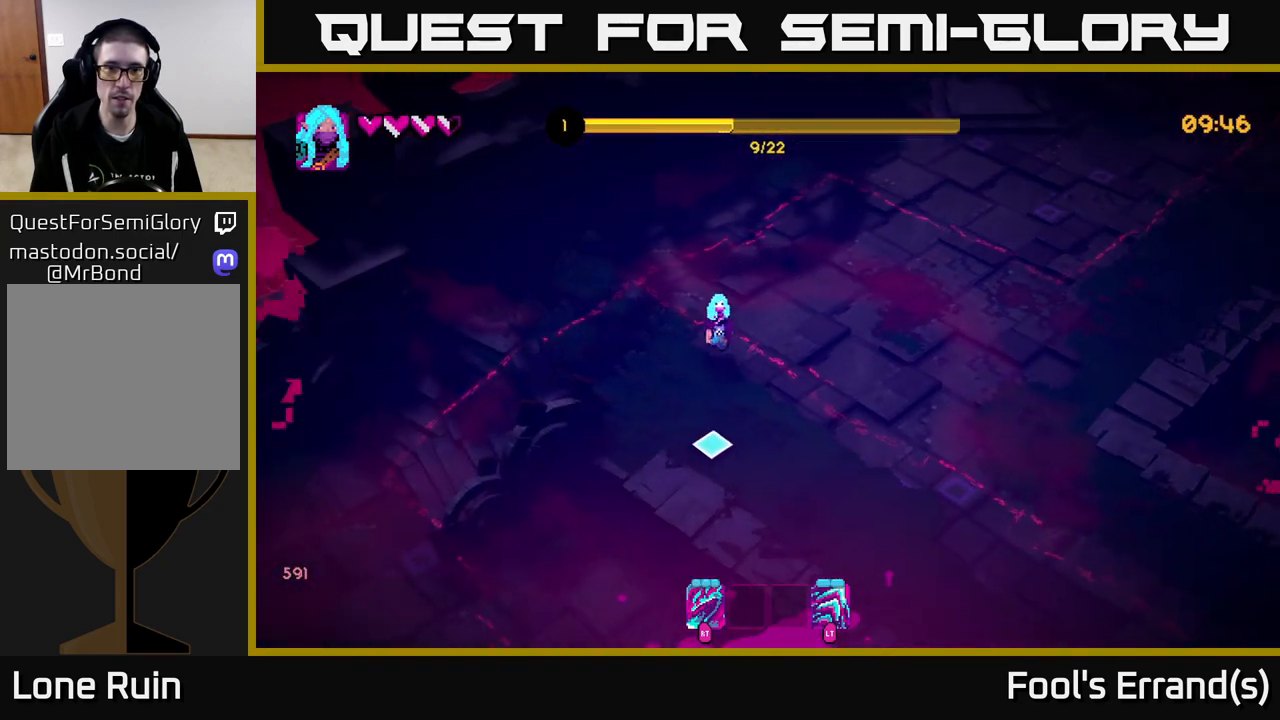
{"buttons": [], "left_stick": "down", "right_stick": "down", "events": []}
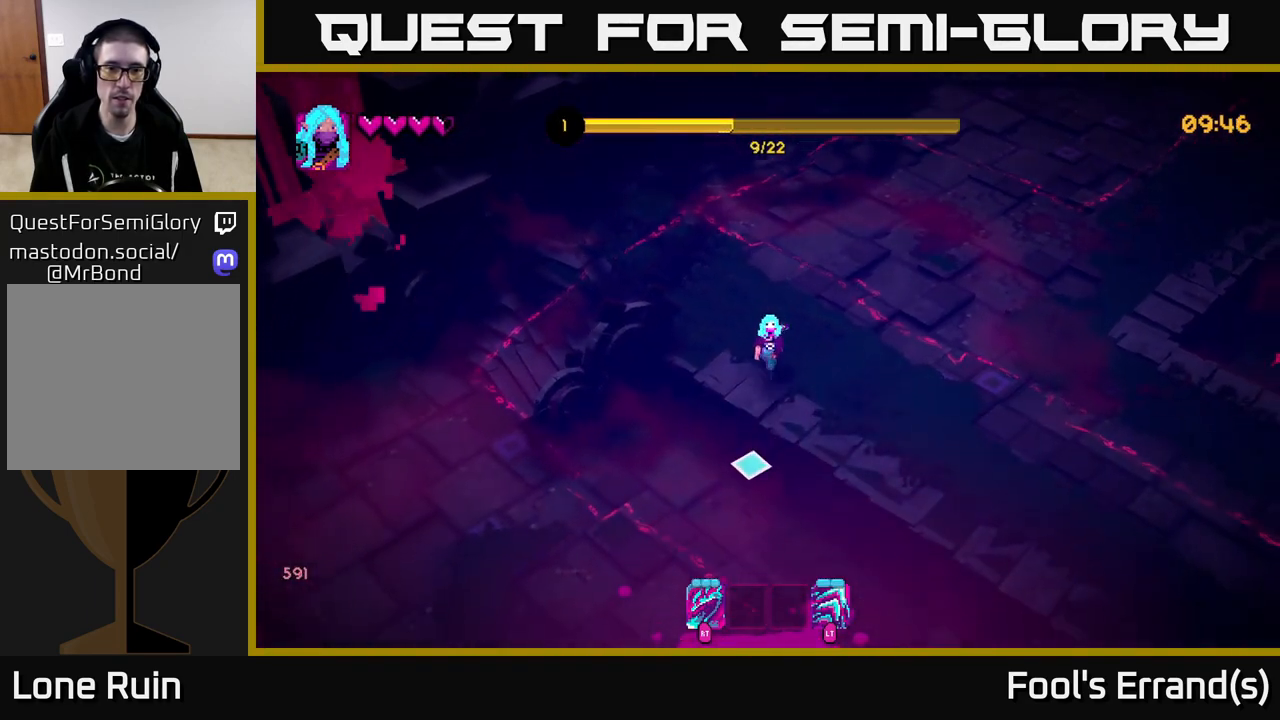
{"buttons": [], "left_stick": "down", "right_stick": "down", "events": []}
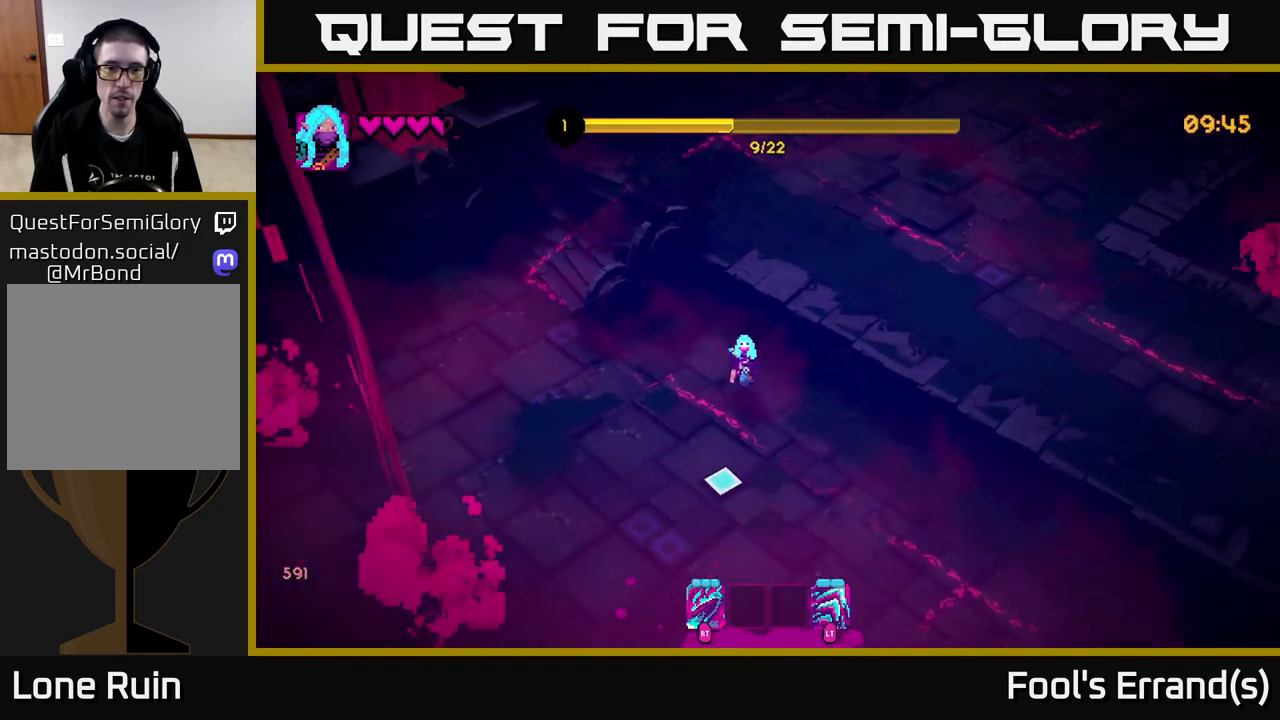
{"buttons": [], "left_stick": "down-right", "right_stick": "down", "events": [[500, "left_stick", "down-right"]]}
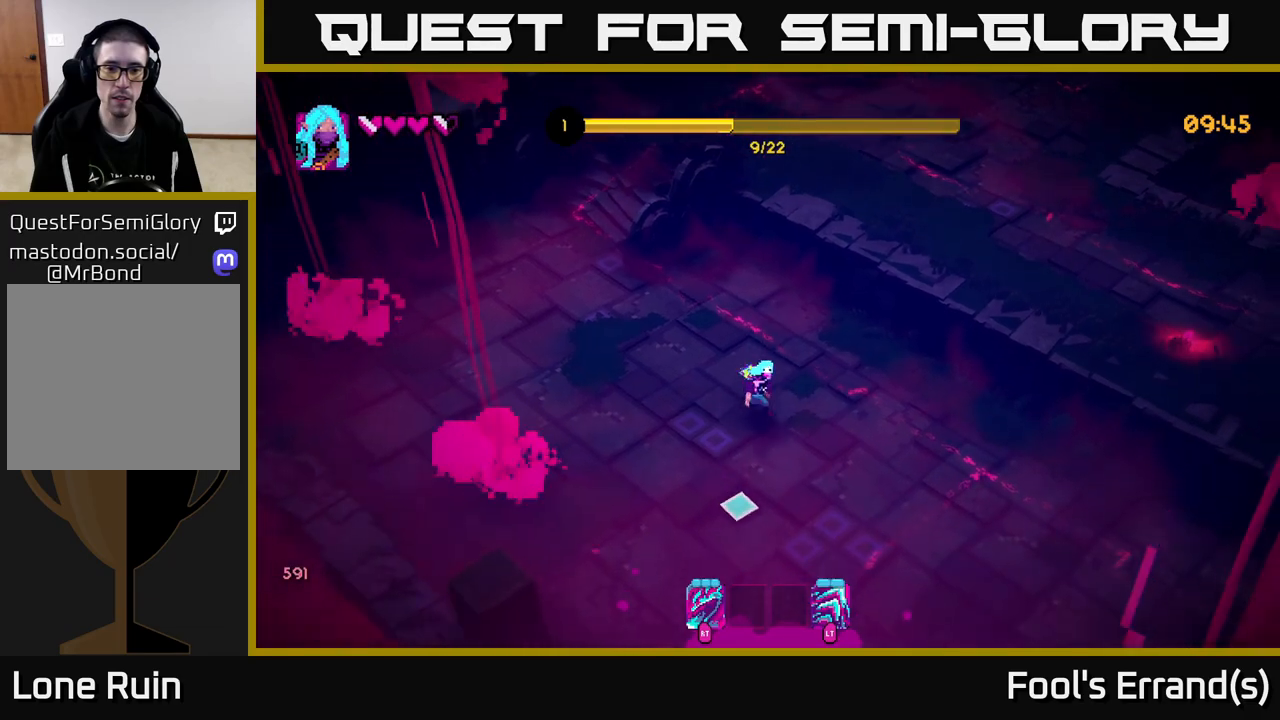
{"buttons": [], "left_stick": "right", "right_stick": "down-right", "events": [[383, "left_stick", "right"], [417, "right_stick", "down-right"]]}
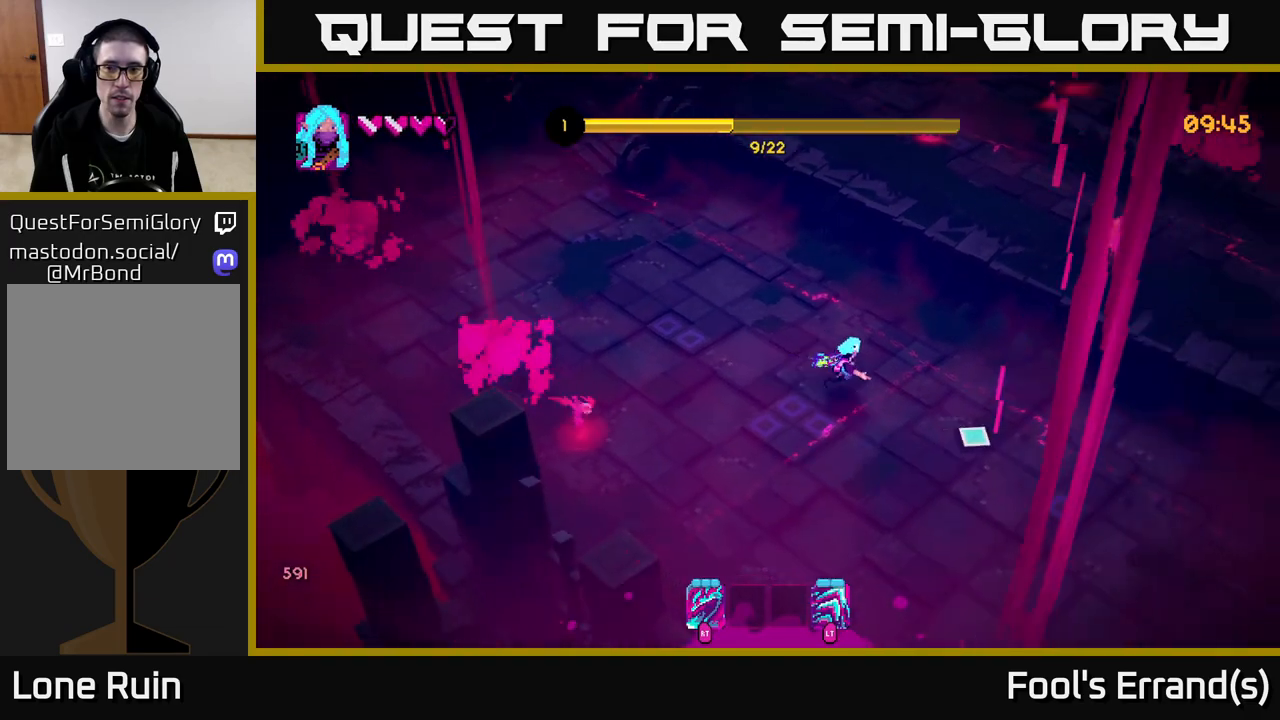
{"buttons": ["L2"], "left_stick": "up-right", "right_stick": "up-right", "events": [[50, "left_stick", "up-right"], [83, "right_stick", "right"], [283, "right_stick", "up-right"], [367, "L2", "down"]]}
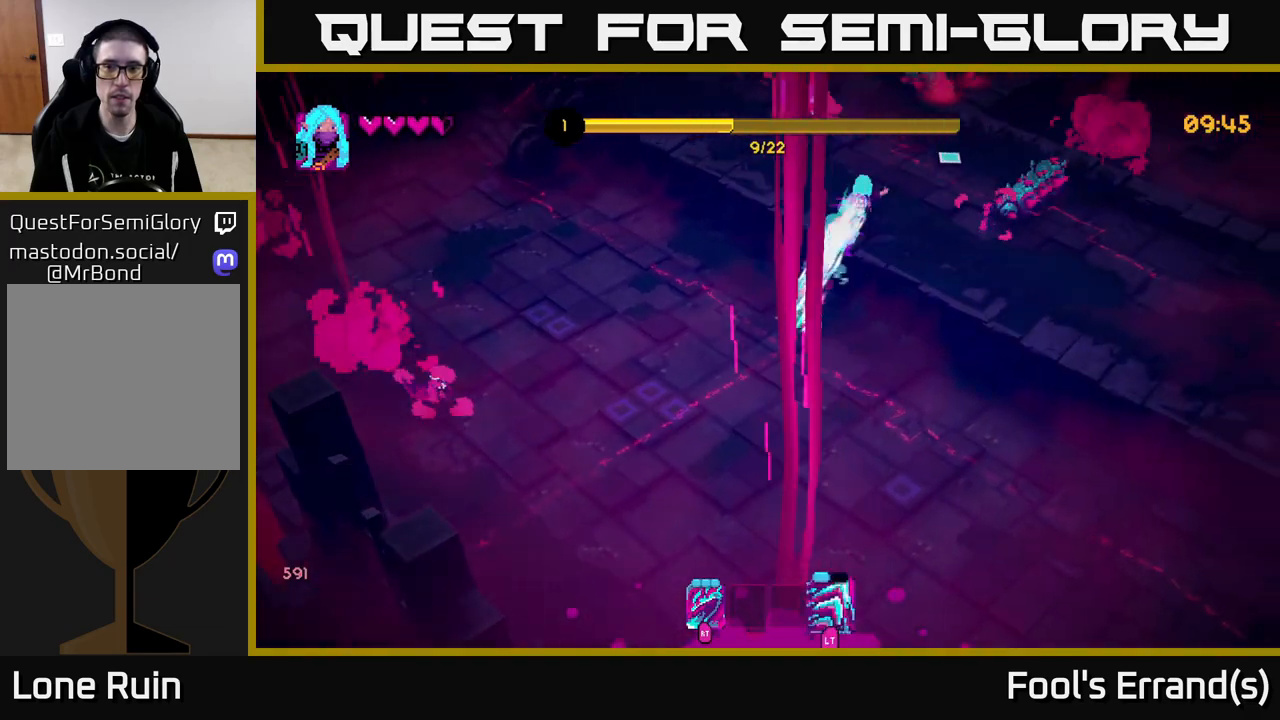
{"buttons": [], "left_stick": "down-left", "right_stick": "down-right", "events": [[17, "L2", "up"], [100, "left_stick", "up"], [367, "left_stick", "right"], [367, "right_stick", "right"], [400, "R2", "down"], [450, "left_stick", "down"], [467, "right_stick", "down-right"], [500, "R2", "up"], [500, "left_stick", "down-left"]]}
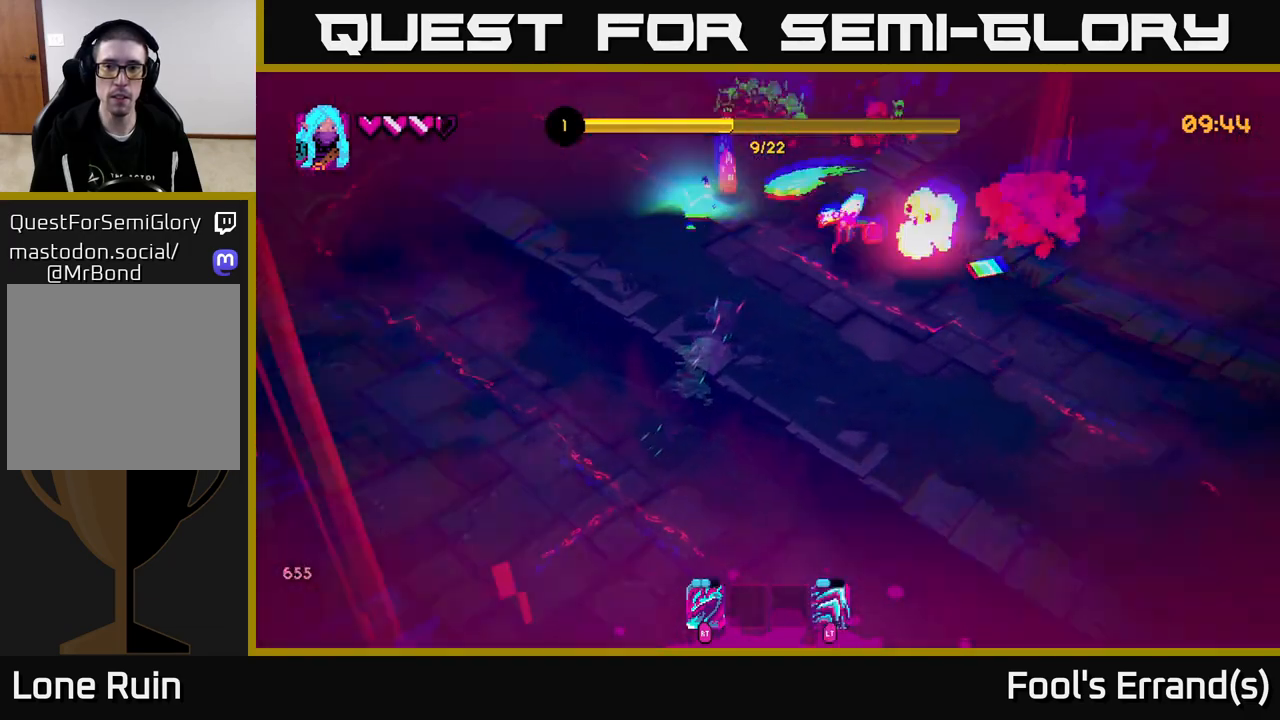
{"buttons": [], "left_stick": "up-left", "right_stick": "up", "events": [[100, "right_stick", "right"], [317, "right_stick", "up"], [383, "left_stick", "up-left"], [400, "R2", "down"], [500, "R2", "up"]]}
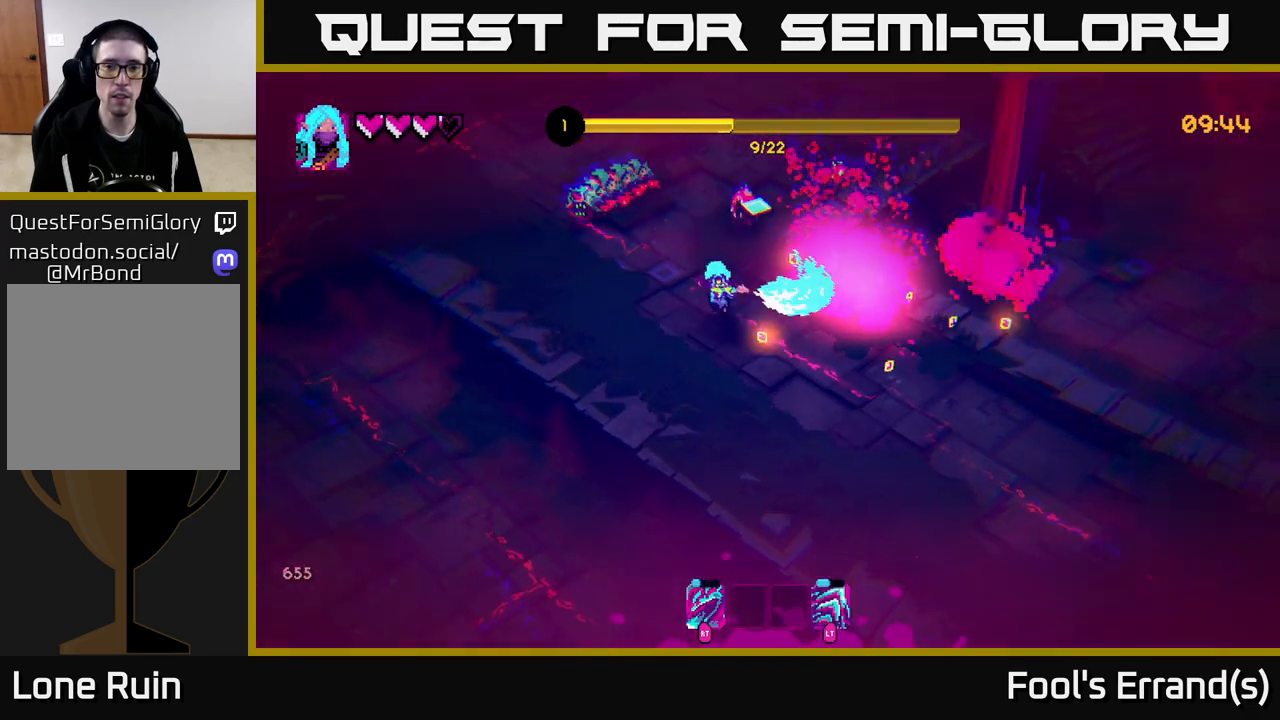
{"buttons": [], "left_stick": "up-left", "right_stick": "up-left", "events": [[400, "right_stick", "up-left"]]}
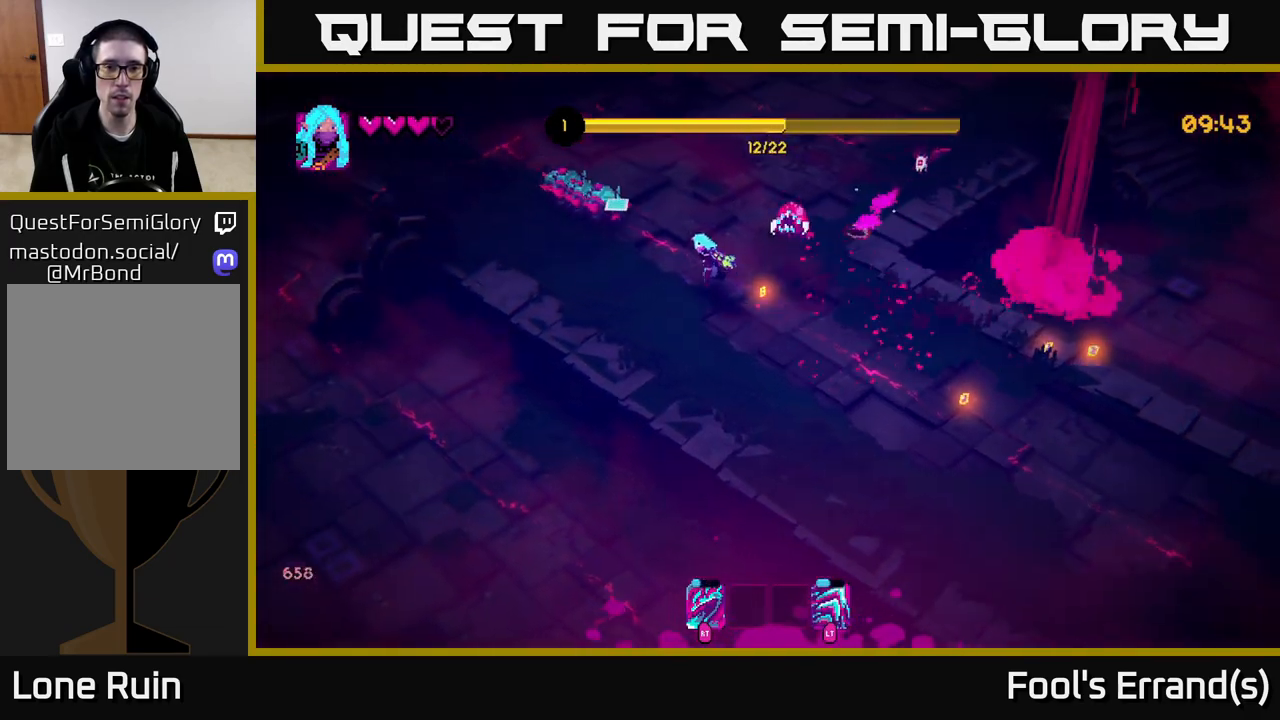
{"buttons": [], "left_stick": "left", "right_stick": "up-left", "events": [[450, "left_stick", "left"]]}
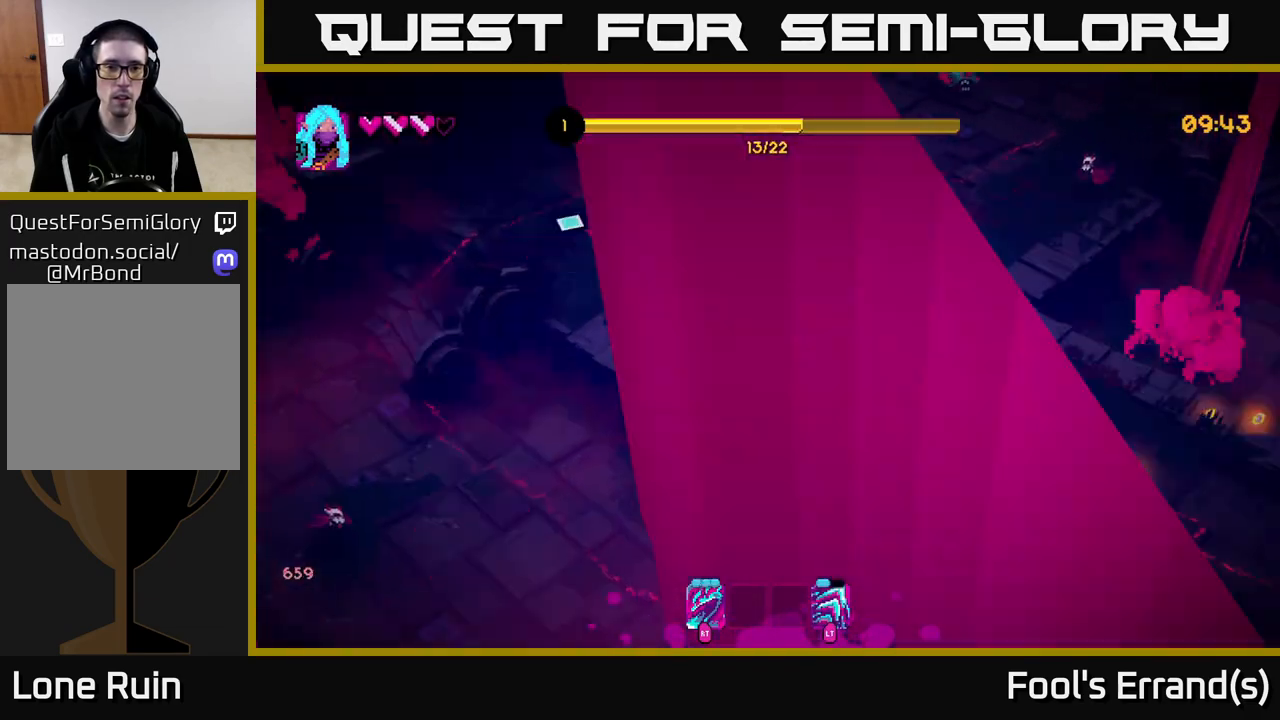
{"buttons": [], "left_stick": "up", "right_stick": "up-right", "events": [[33, "right_stick", "left"], [50, "R2", "down"], [133, "R2", "up"], [150, "left_stick", "down-right"], [317, "right_stick", "up-left"], [333, "left_stick", "up-left"], [433, "left_stick", "up"], [483, "right_stick", "up-right"]]}
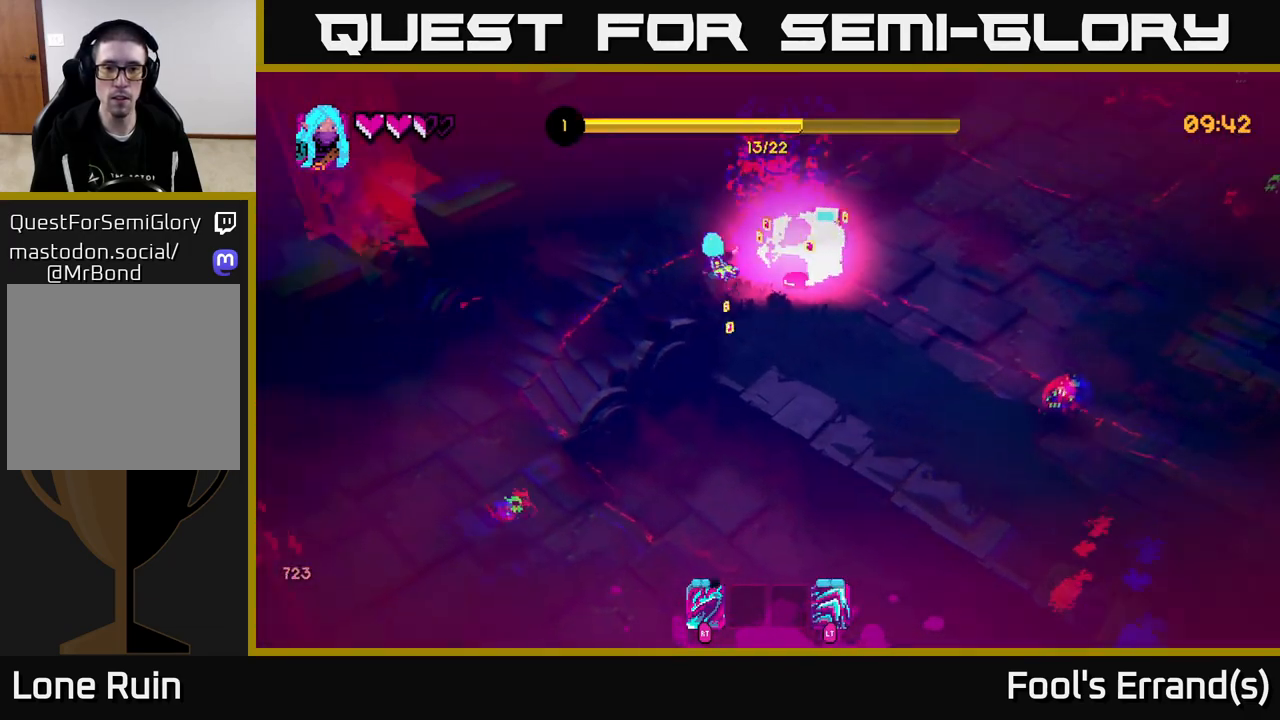
{"buttons": [], "left_stick": "down-right", "right_stick": "down-right", "events": [[50, "left_stick", "right"], [50, "right_stick", "right"], [250, "left_stick", "down-right"], [317, "right_stick", "down-right"]]}
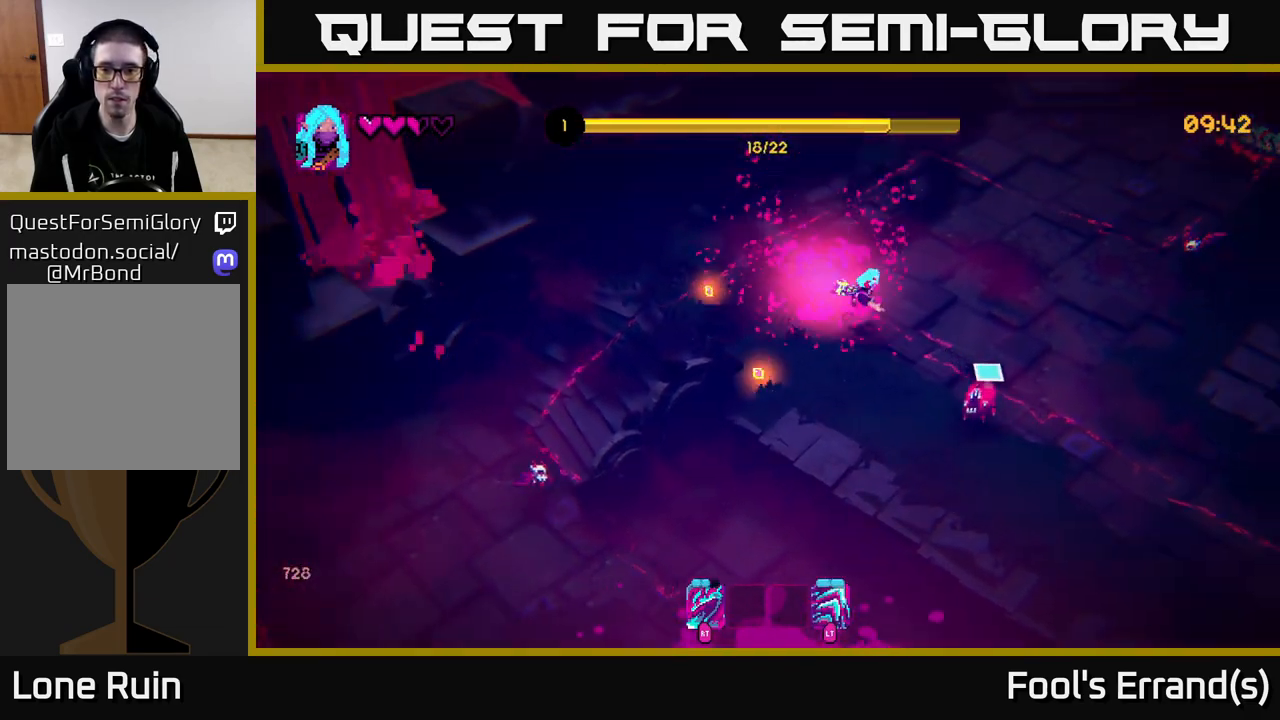
{"buttons": [], "left_stick": "down-right", "right_stick": "down-right", "events": [[150, "R2", "down"], [233, "R2", "up"]]}
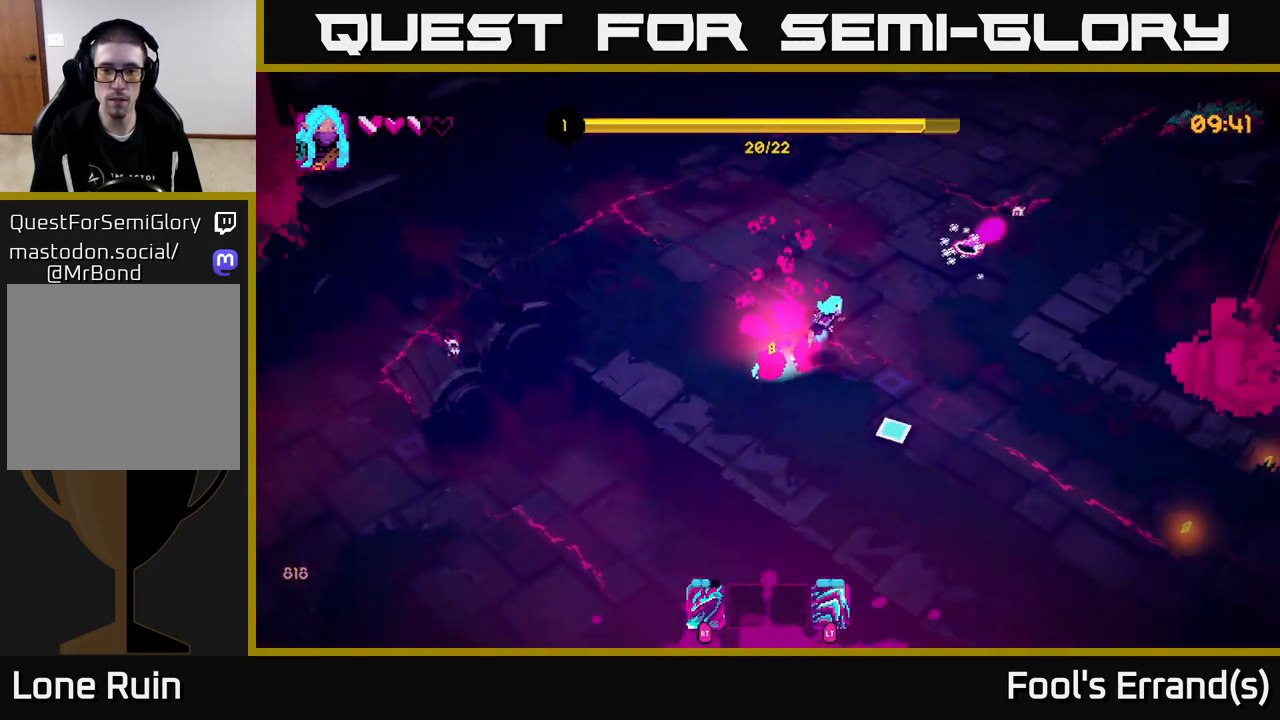
{"buttons": [], "left_stick": "down-right", "right_stick": "center", "events": [[367, "right_stick", "center"]]}
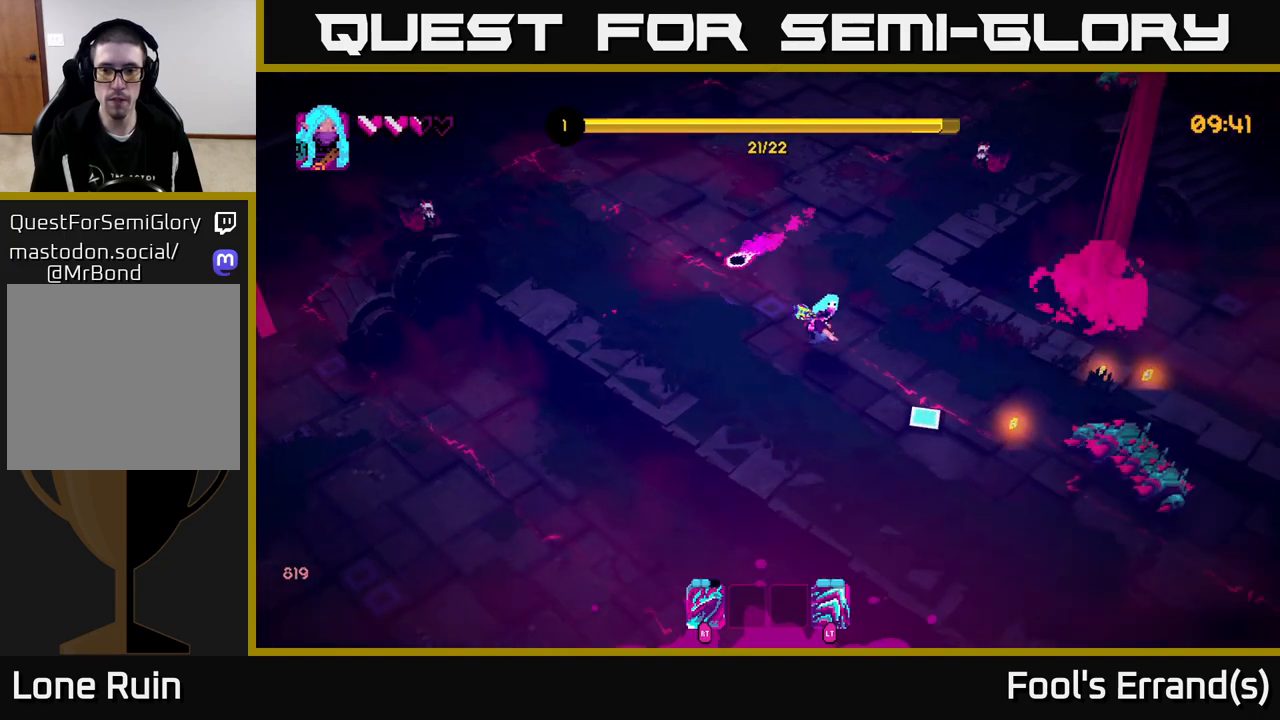
{"buttons": [], "left_stick": "right", "right_stick": "down-right", "events": [[150, "right_stick", "right"], [233, "right_stick", "down-right"], [333, "R2", "down"], [367, "left_stick", "right"], [433, "R2", "up"]]}
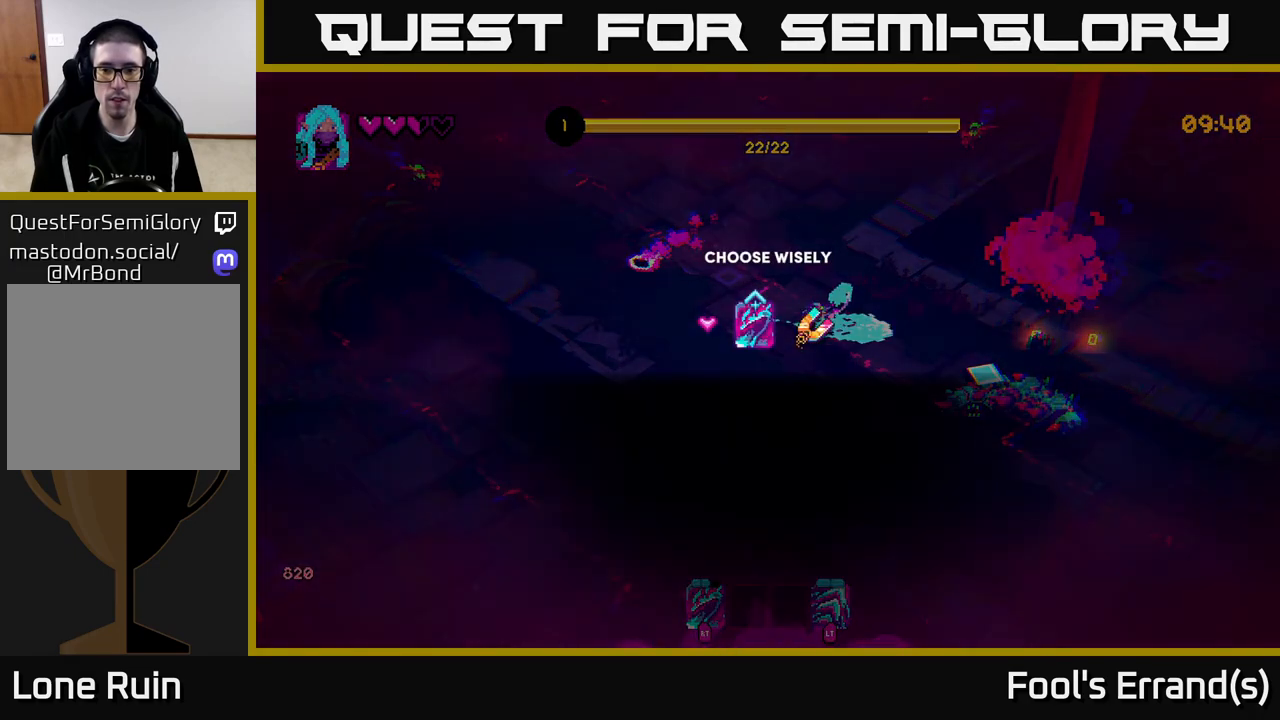
{"buttons": [], "left_stick": "center", "right_stick": "center", "events": [[117, "right_stick", "down"], [183, "left_stick", "center"], [333, "right_stick", "center"]]}
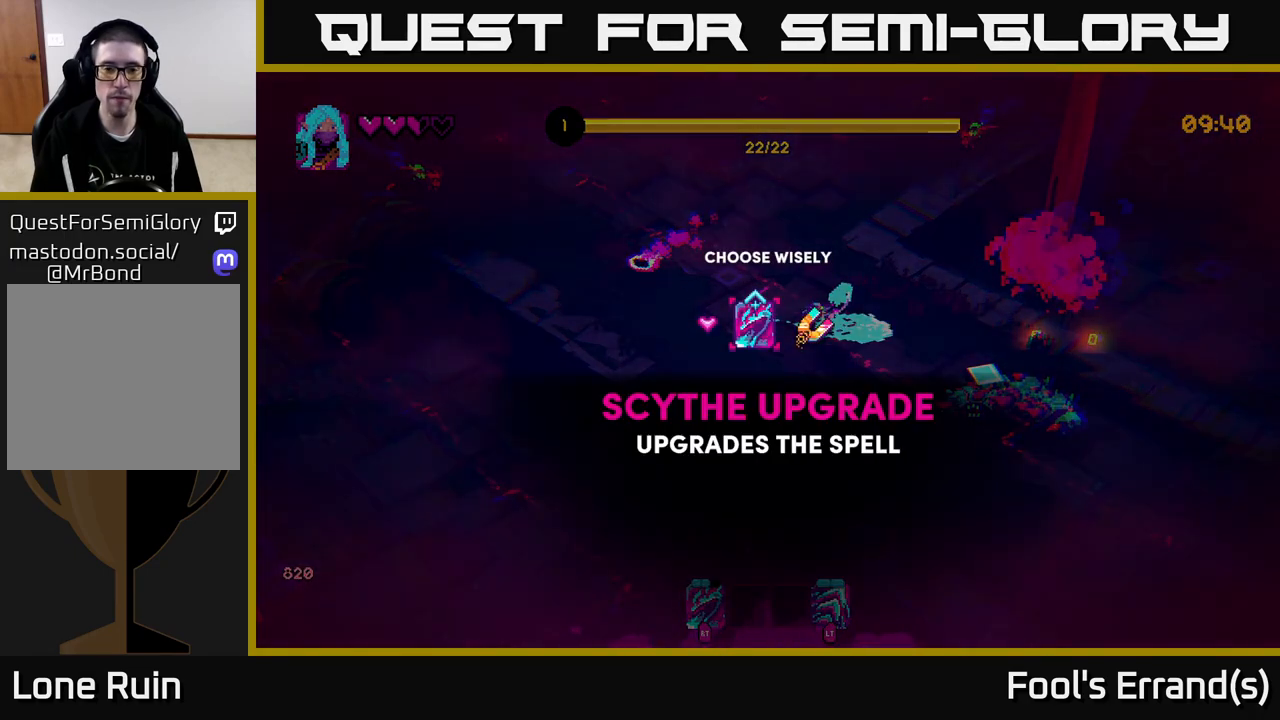
{"buttons": [], "left_stick": "right", "right_stick": "center", "events": [[383, "left_stick", "right"]]}
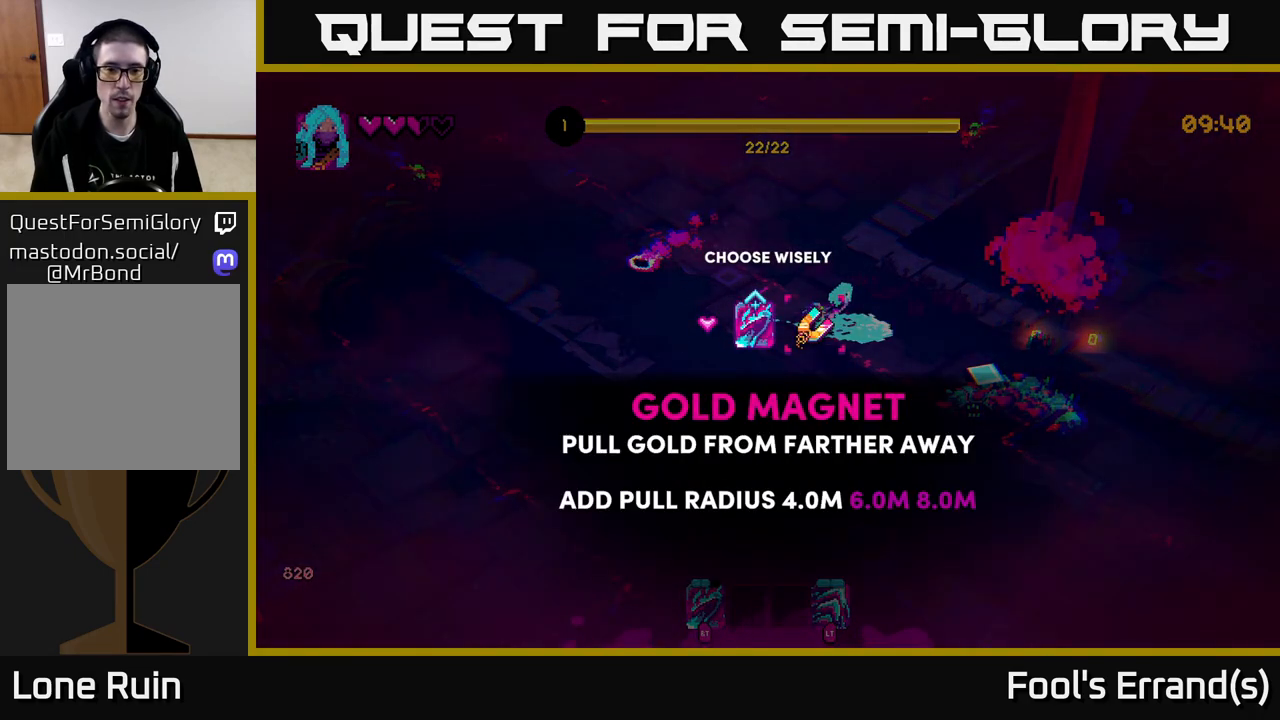
{"buttons": [], "left_stick": "center", "right_stick": "center", "events": [[50, "left_stick", "center"], [100, "left_stick", "left"], [250, "left_stick", "center"], [267, "A", "down"], [350, "A", "up"]]}
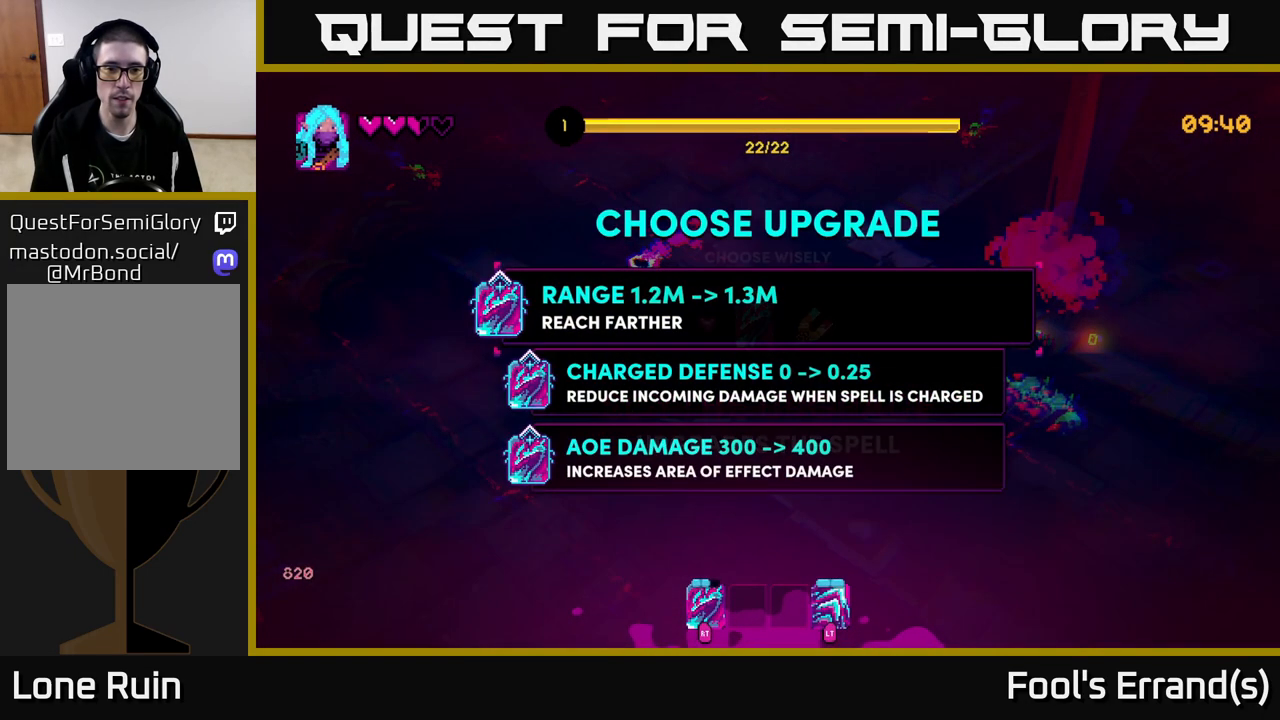
{"buttons": [], "left_stick": "center", "right_stick": "center", "events": []}
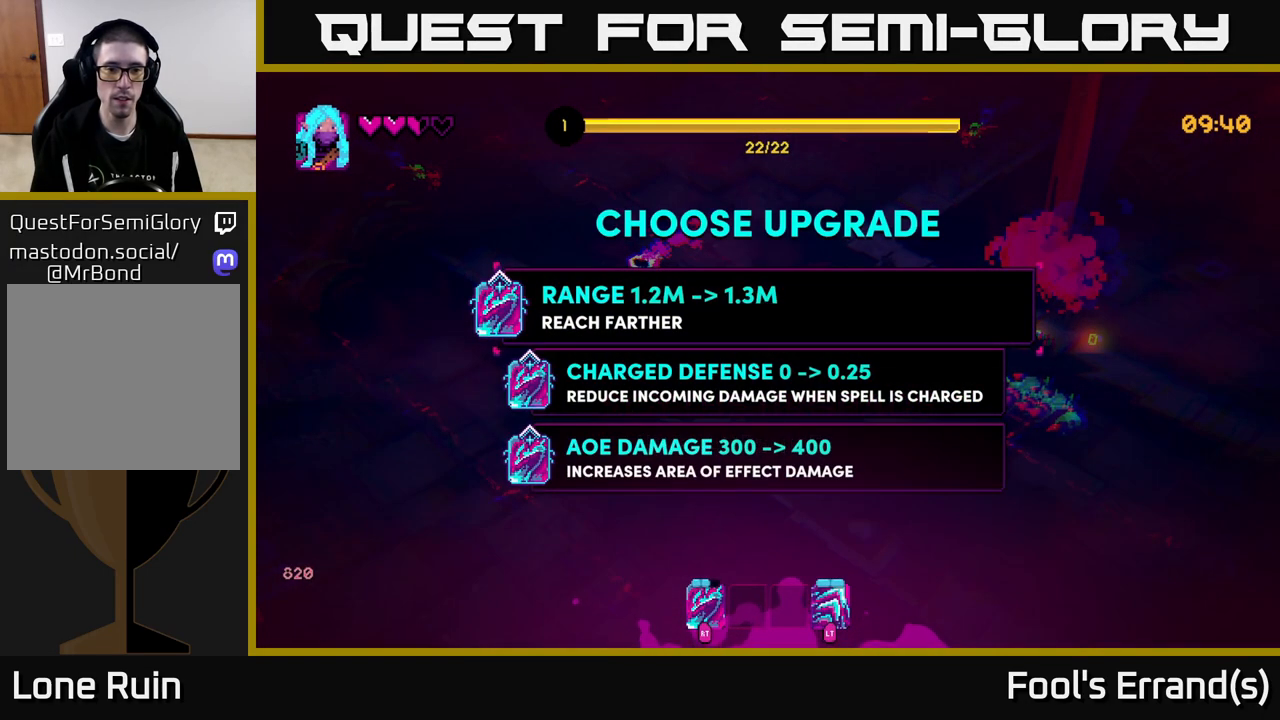
{"buttons": [], "left_stick": "center", "right_stick": "center", "events": []}
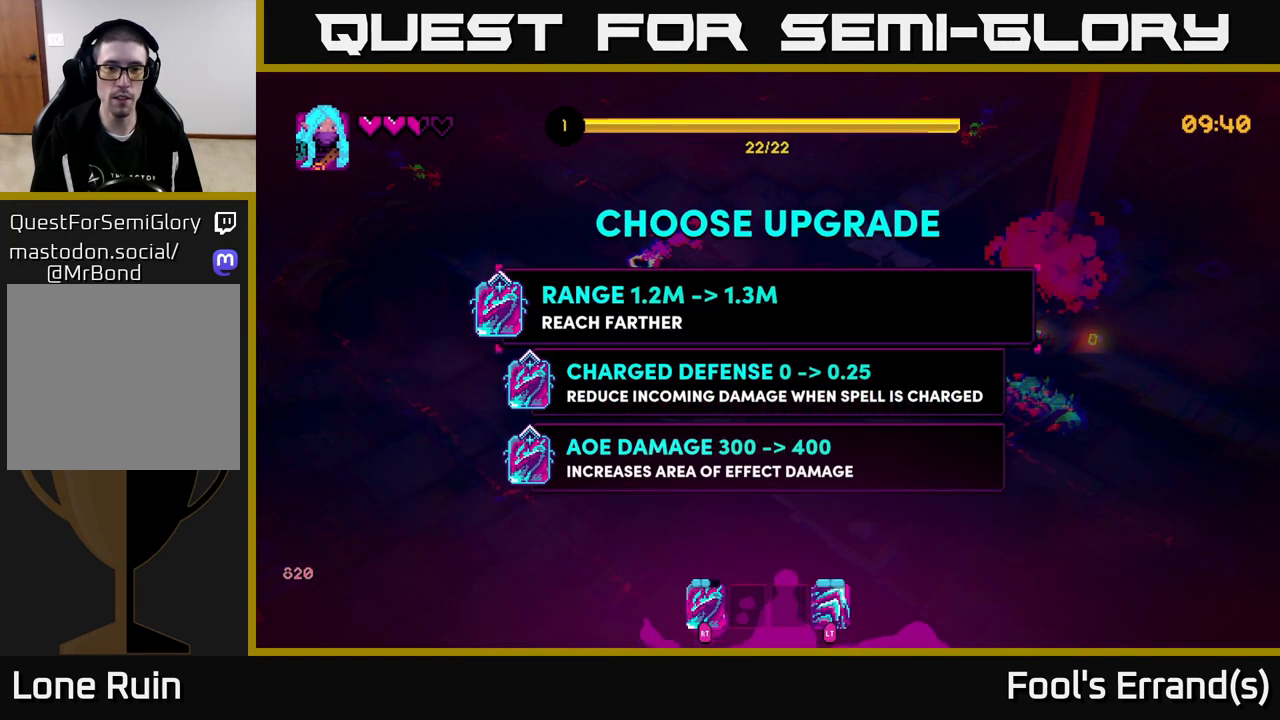
{"buttons": [], "left_stick": "down", "right_stick": "center", "events": [[367, "left_stick", "down"]]}
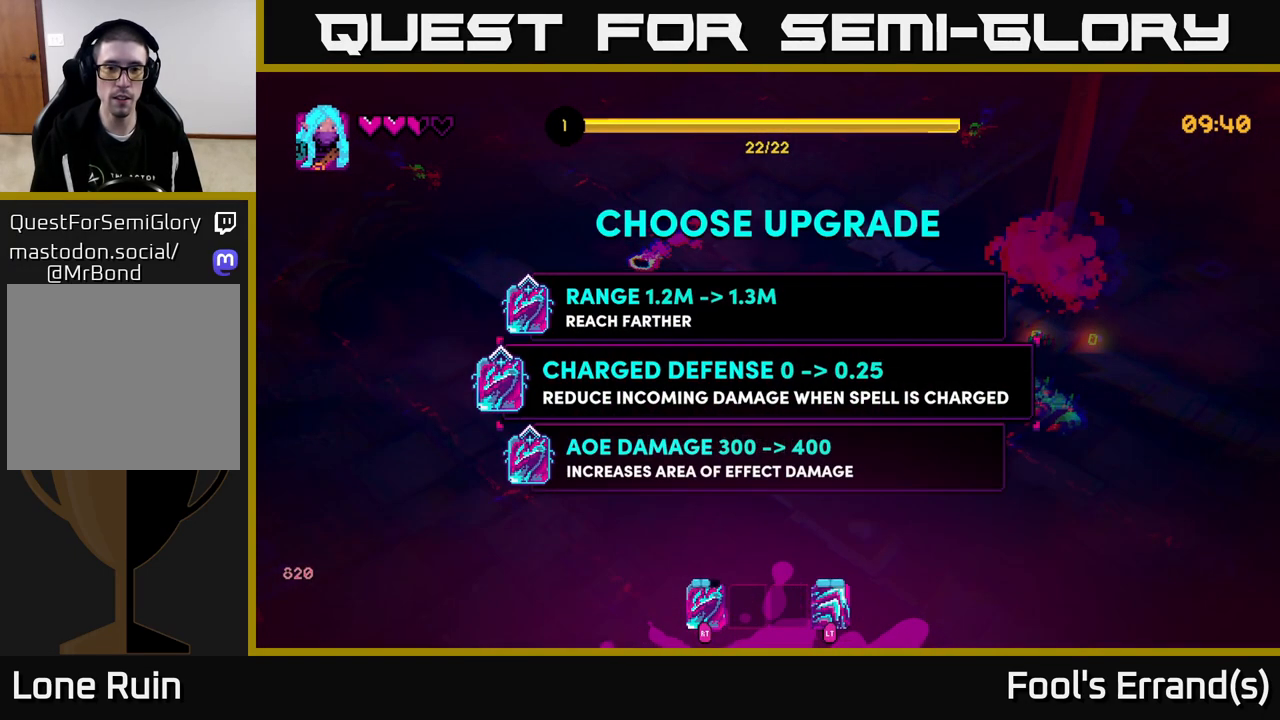
{"buttons": [], "left_stick": "down", "right_stick": "center", "events": [[100, "left_stick", "center"], [467, "left_stick", "down"]]}
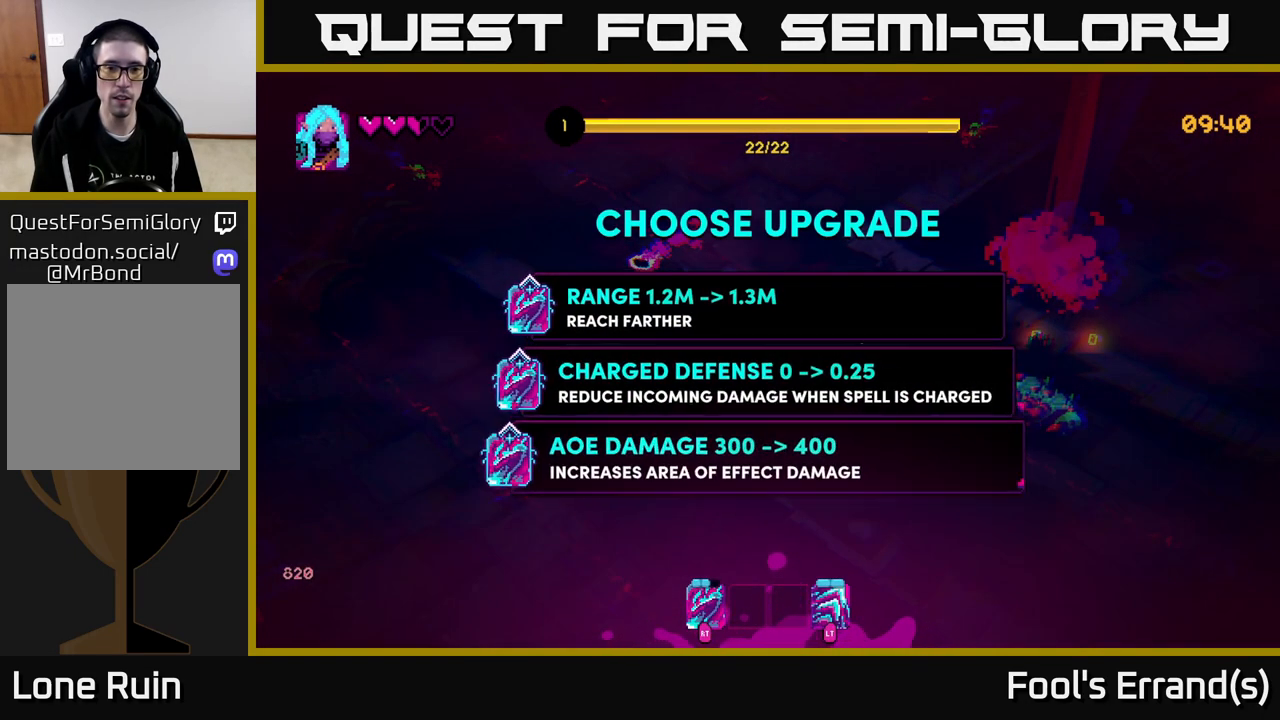
{"buttons": [], "left_stick": "up", "right_stick": "center", "events": [[133, "left_stick", "center"], [183, "left_stick", "up"], [333, "left_stick", "center"], [433, "left_stick", "up"]]}